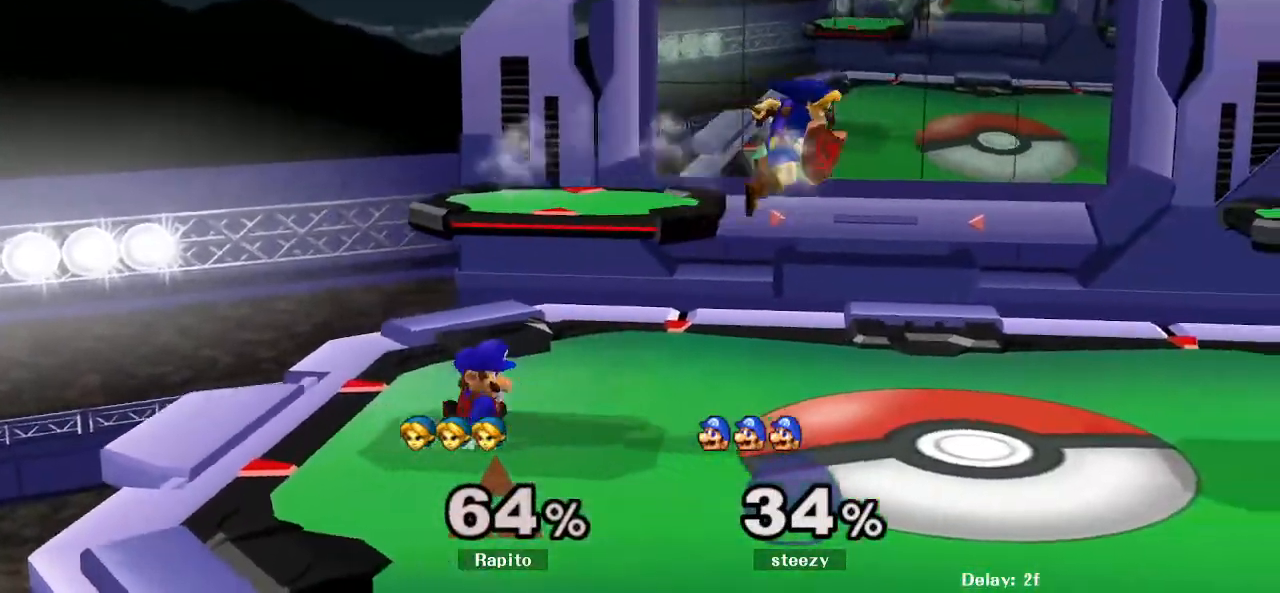
Gameplay with a controller (Nintendo layout); each line is a JSON object with the inputs held at the frame after it (dt_ms = milliseconds from this image to that frame). "events" lists button and stick changes between this image and that frame as [ms after this image, input, new state], when the widget could be followed in between. Not read: L3 R3.
{"dt_ms": 500, "buttons": [], "left_stick": "left", "right_stick": "center", "events": [[67, "left_stick", "left"], [100, "B", "down"], [233, "DPAD_UP", "down"], [483, "B", "up"], [483, "DPAD_UP", "up"]]}
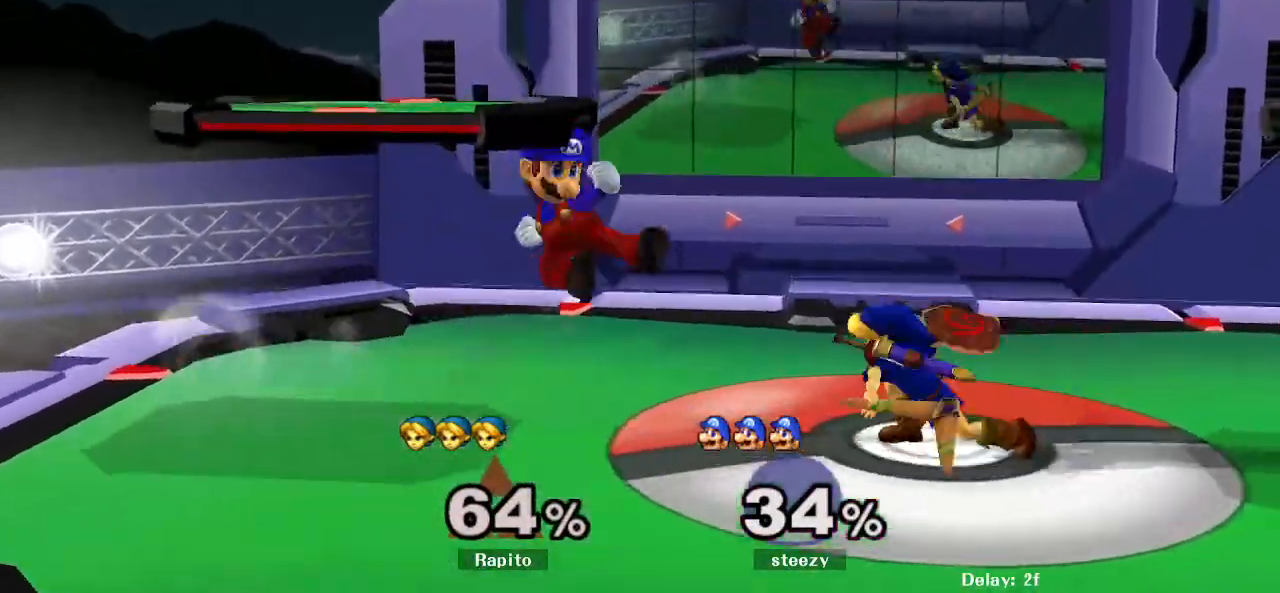
{"dt_ms": 1000, "buttons": [], "left_stick": "right", "right_stick": "center"}
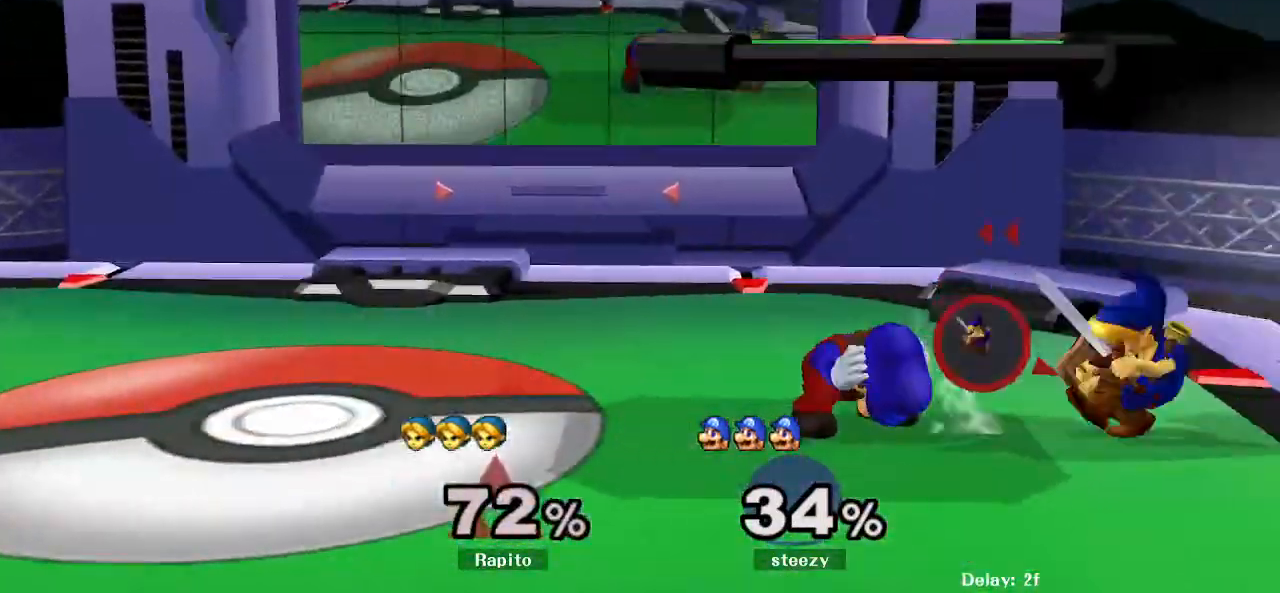
{"dt_ms": 500, "buttons": [], "left_stick": "left", "right_stick": "center", "events": [[283, "left_stick", "center"], [483, "left_stick", "left"]]}
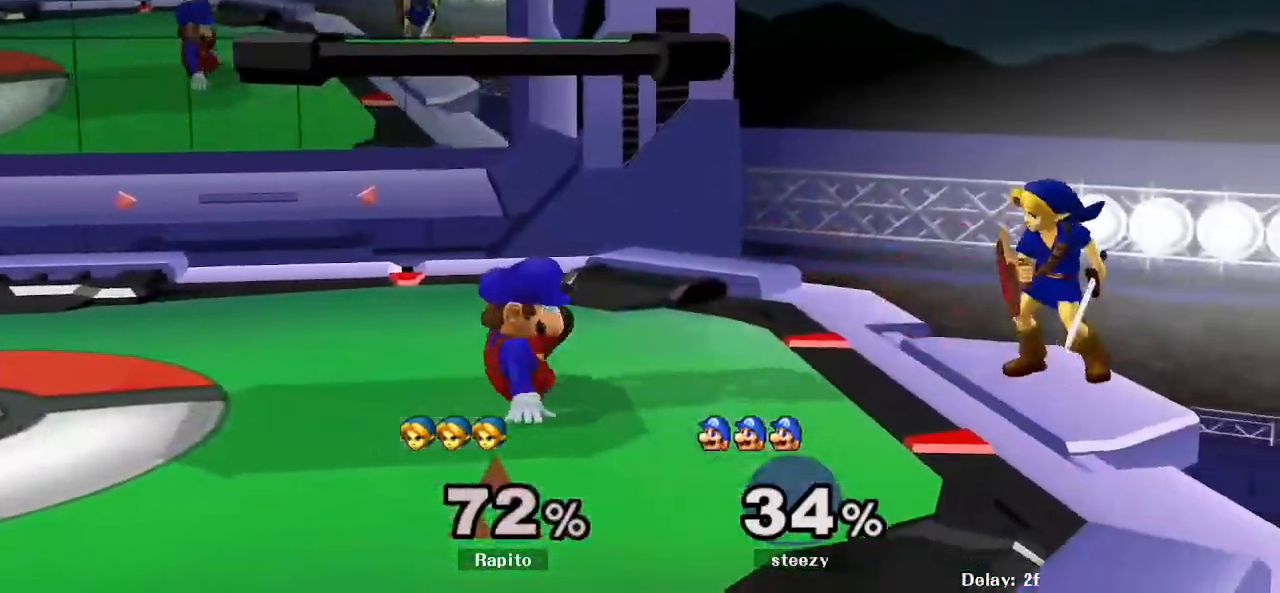
{"dt_ms": 500, "buttons": [], "left_stick": "down", "right_stick": "center"}
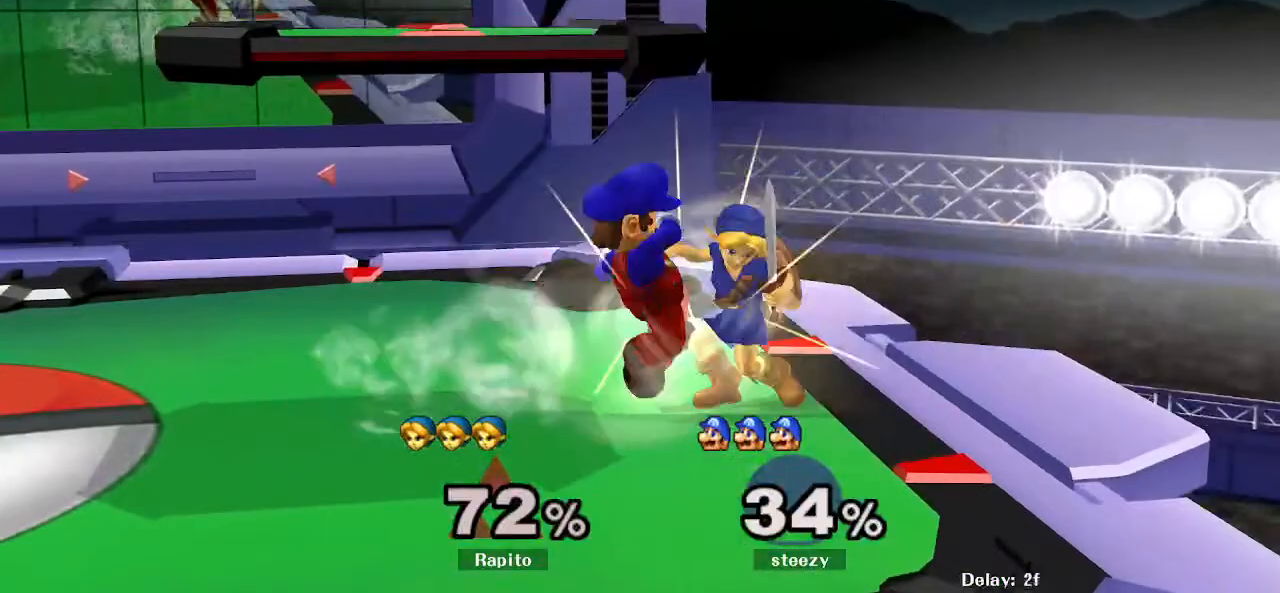
{"dt_ms": 500, "buttons": ["L1"], "left_stick": "up", "right_stick": "center", "events": [[67, "left_stick", "center"], [117, "left_stick", "down"], [317, "left_stick", "up"], [383, "L1", "down"]]}
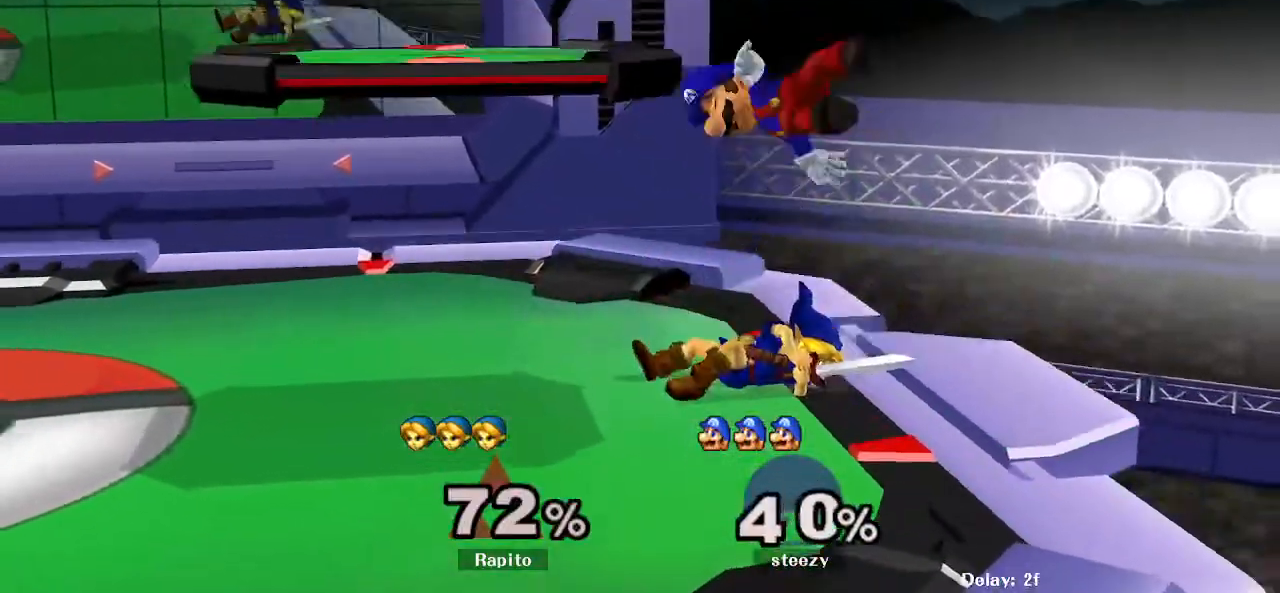
{"dt_ms": 500, "buttons": ["A"], "left_stick": "up", "right_stick": "center", "events": [[17, "L1", "up"], [283, "A", "down"], [333, "A", "up"], [383, "A", "down"], [400, "A", "up"], [467, "A", "down"]]}
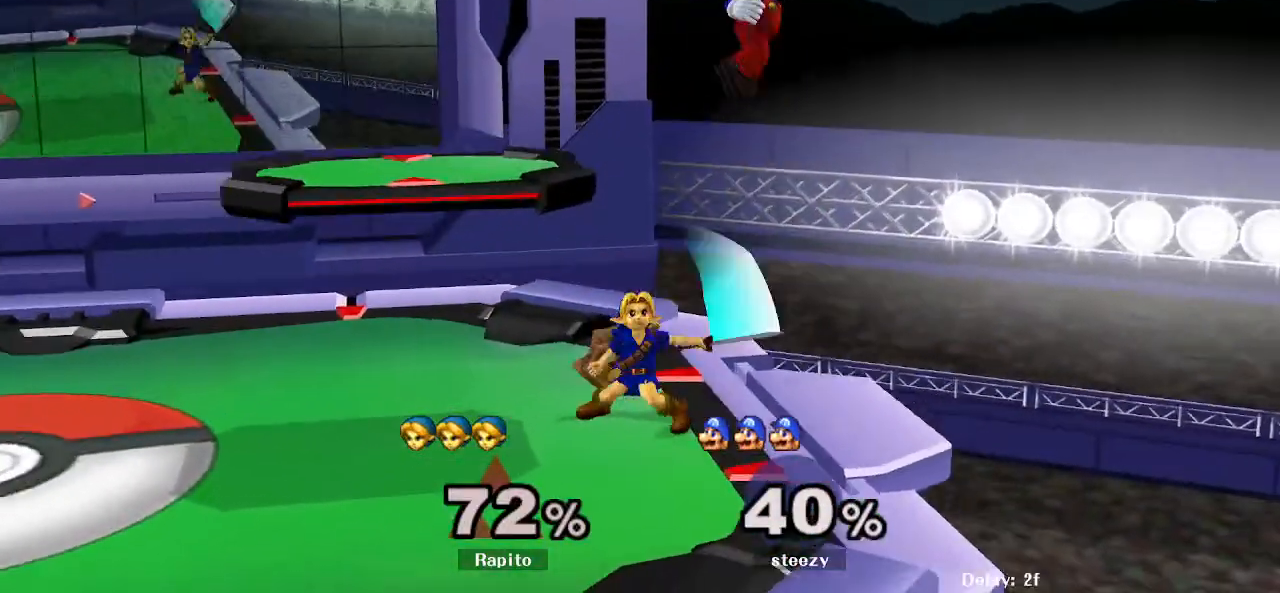
{"dt_ms": 500, "buttons": ["A", "Y"], "left_stick": "right", "right_stick": "center", "events": [[33, "A", "up"], [117, "left_stick", "center"], [300, "left_stick", "left"], [367, "Y", "down"], [417, "left_stick", "right"], [433, "A", "down"]]}
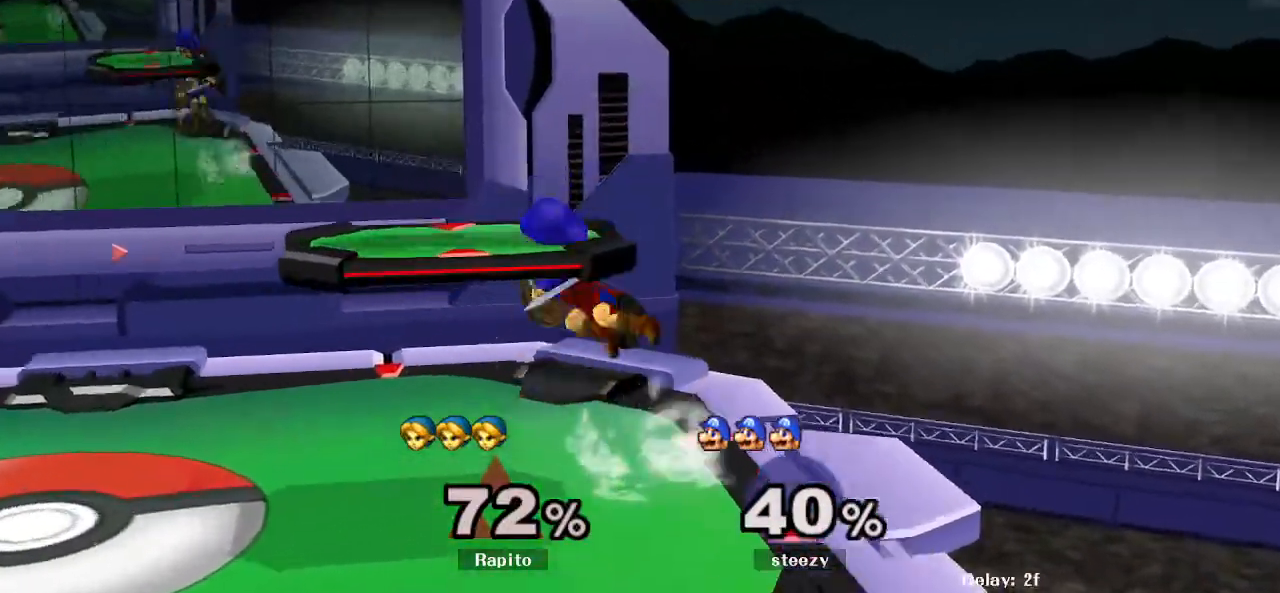
{"dt_ms": 500, "buttons": [], "left_stick": "down", "right_stick": "center", "events": [[17, "Y", "up"], [250, "left_stick", "up"], [417, "A", "up"], [467, "left_stick", "down"]]}
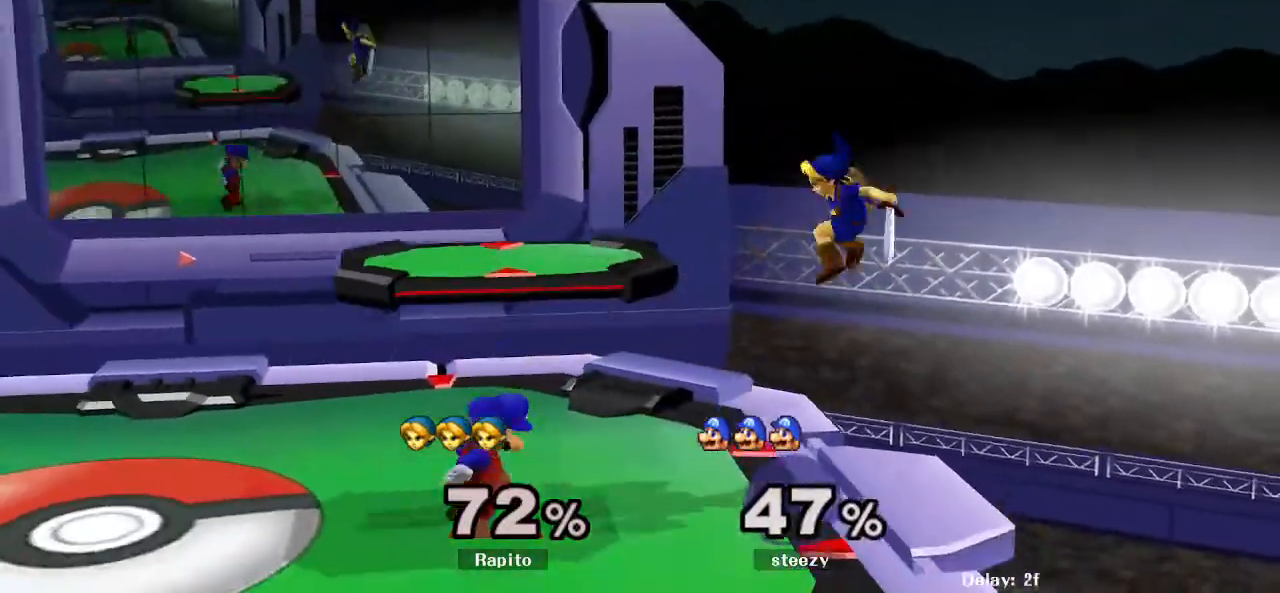
{"dt_ms": 500, "buttons": [], "left_stick": "down", "right_stick": "center", "events": [[67, "left_stick", "down-left"], [100, "Y", "down"], [183, "Y", "up"], [183, "left_stick", "center"], [217, "right_stick", "down"], [267, "right_stick", "center"], [383, "left_stick", "up-left"], [500, "left_stick", "down"]]}
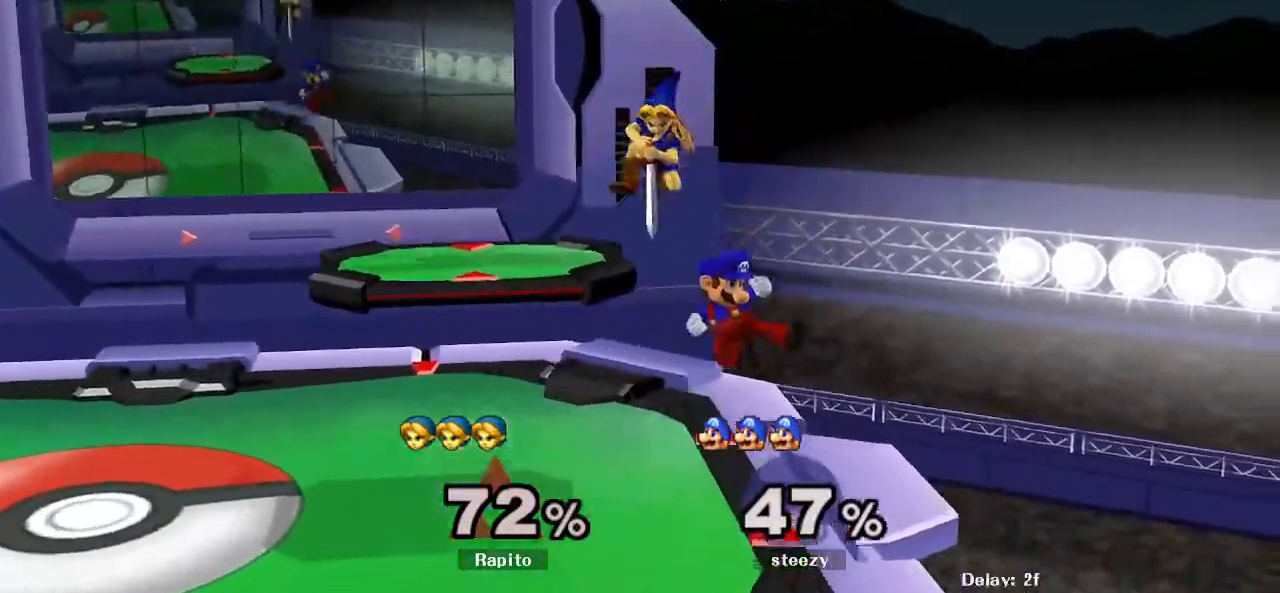
{"dt_ms": 500, "buttons": [], "left_stick": "center", "right_stick": "center", "events": [[133, "L1", "down"], [167, "left_stick", "right"], [300, "L1", "up"], [350, "left_stick", "center"]]}
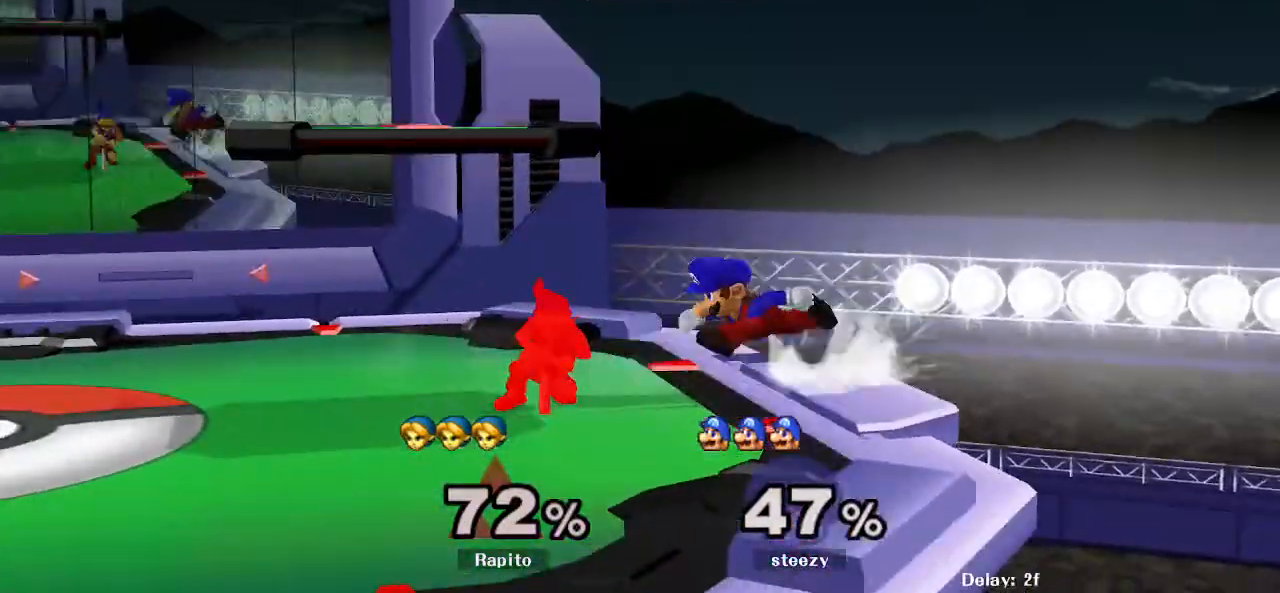
{"dt_ms": 500, "buttons": ["L1"], "left_stick": "down", "right_stick": "center", "events": [[167, "L1", "down"], [183, "left_stick", "down"]]}
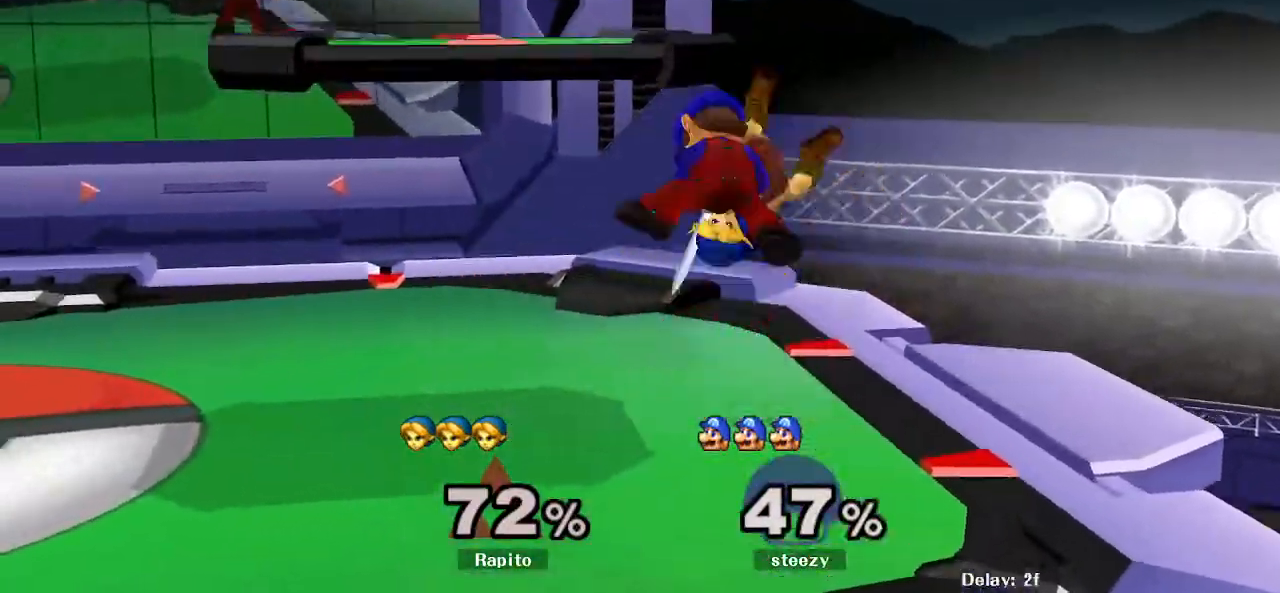
{"dt_ms": 500, "buttons": ["L1"], "left_stick": "up-left", "right_stick": "center", "events": [[83, "left_stick", "up-left"], [100, "L1", "up"], [100, "right_stick", "left"], [233, "right_stick", "center"], [500, "L1", "down"]]}
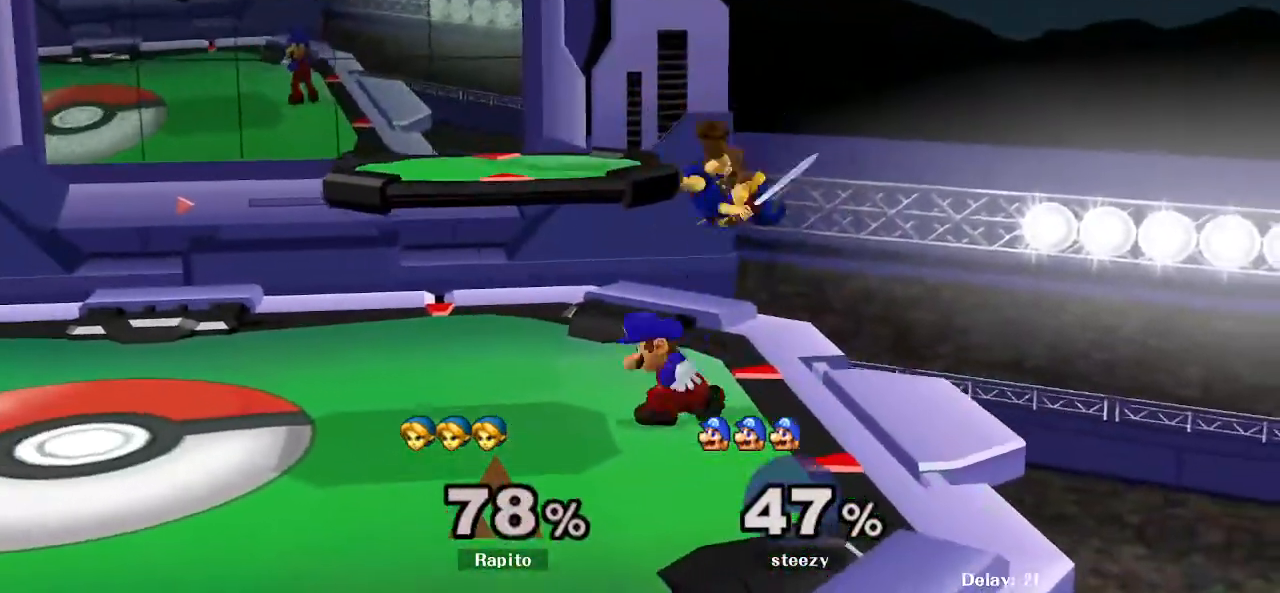
{"dt_ms": 500, "buttons": [], "left_stick": "up-left", "right_stick": "center", "events": [[133, "L1", "up"]]}
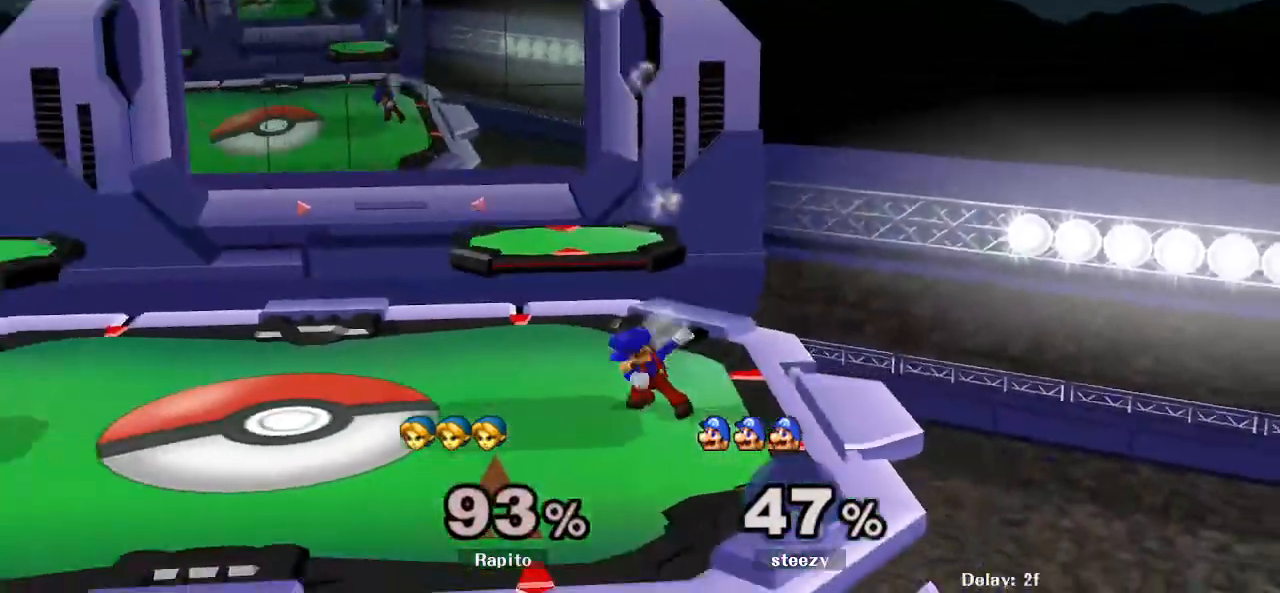
{"dt_ms": 500, "buttons": [], "left_stick": "center", "right_stick": "center", "events": [[233, "left_stick", "center"]]}
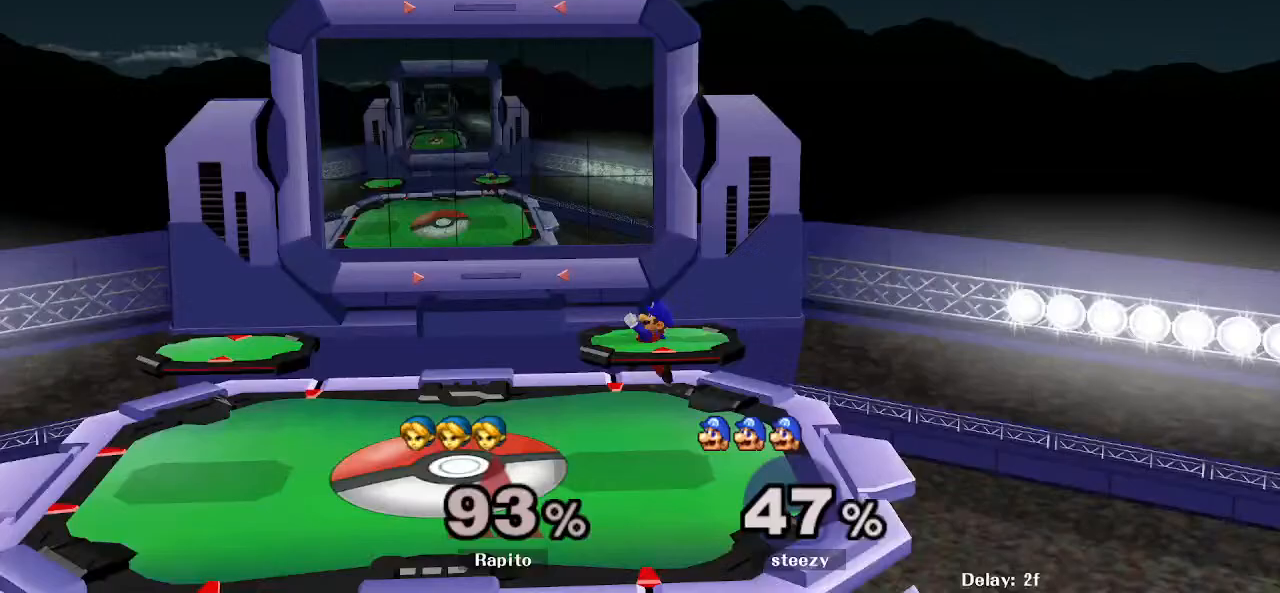
{"dt_ms": 500, "buttons": [], "left_stick": "center", "right_stick": "center", "events": []}
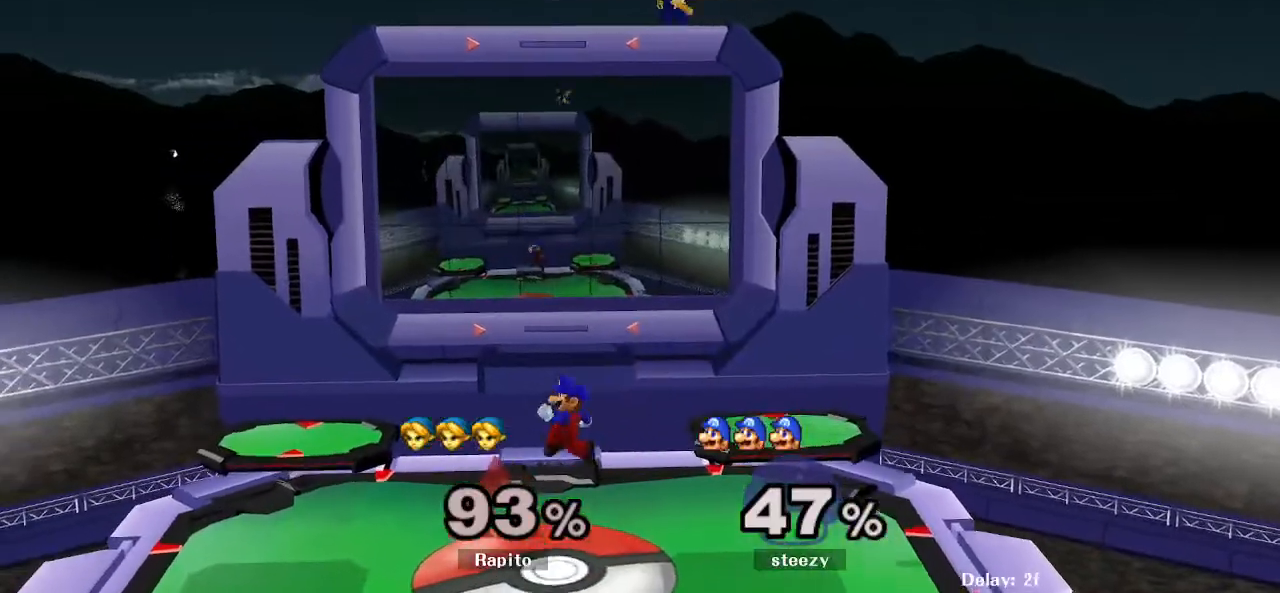
{"dt_ms": 500, "buttons": [], "left_stick": "center", "right_stick": "center", "events": [[100, "left_stick", "down"], [133, "B", "down"], [383, "B", "up"], [467, "left_stick", "center"]]}
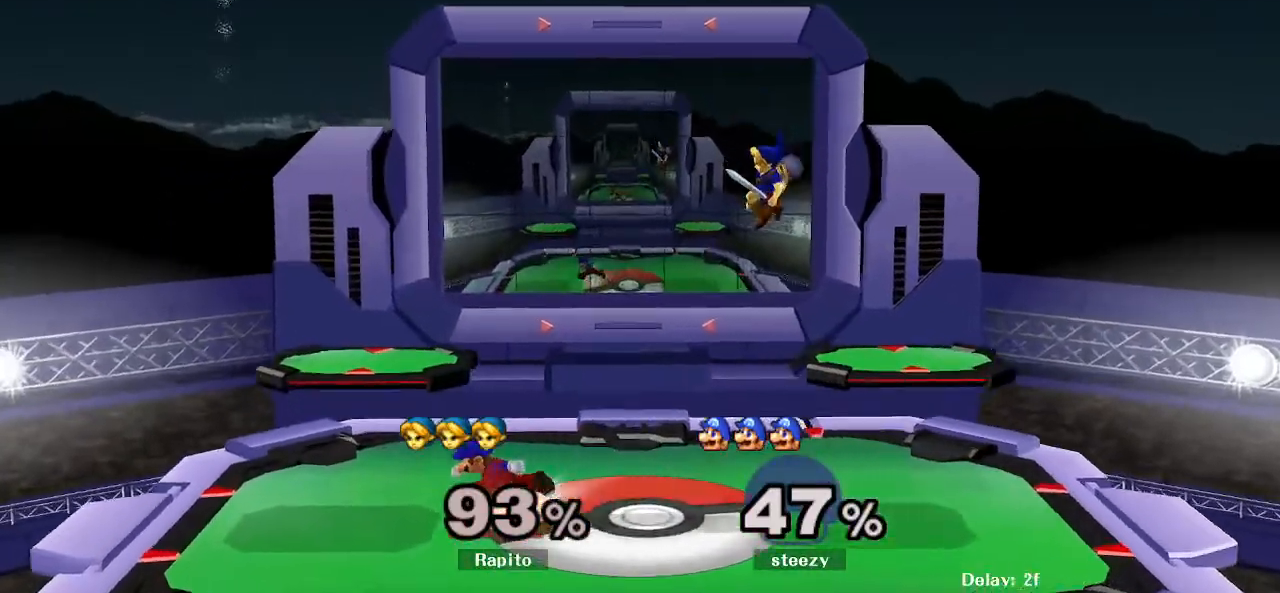
{"dt_ms": 500, "buttons": [], "left_stick": "center", "right_stick": "down", "events": [[283, "Y", "down"], [417, "Y", "up"], [500, "right_stick", "down"]]}
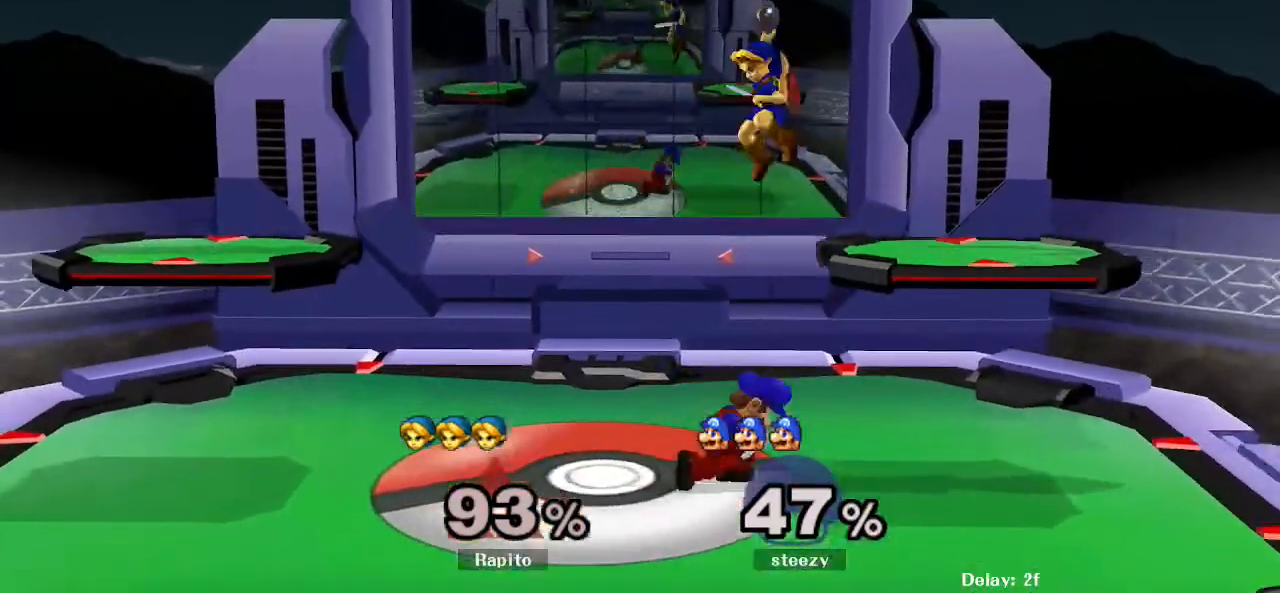
{"dt_ms": 500, "buttons": ["B"], "left_stick": "right", "right_stick": "center", "events": [[33, "left_stick", "up-left"], [50, "right_stick", "center"], [367, "left_stick", "right"], [383, "B", "down"], [433, "B", "up"], [483, "B", "down"]]}
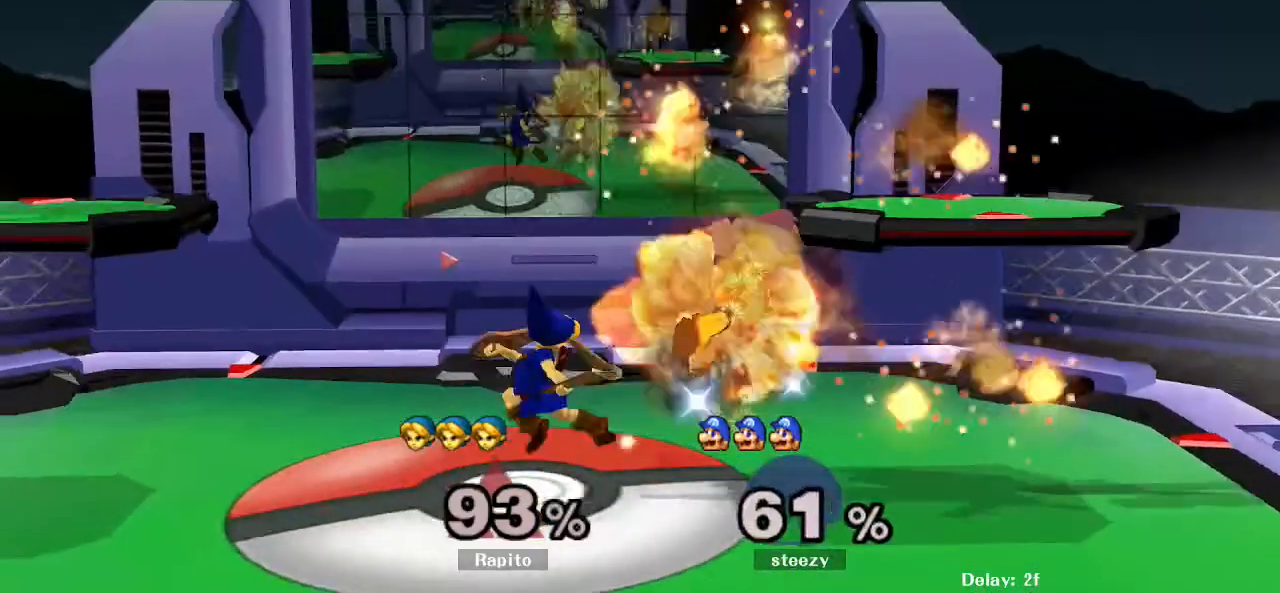
{"dt_ms": 500, "buttons": [], "left_stick": "up-right", "right_stick": "center", "events": [[33, "B", "up"], [83, "B", "down"], [133, "B", "up"], [183, "B", "down"], [200, "left_stick", "up-right"], [483, "B", "up"]]}
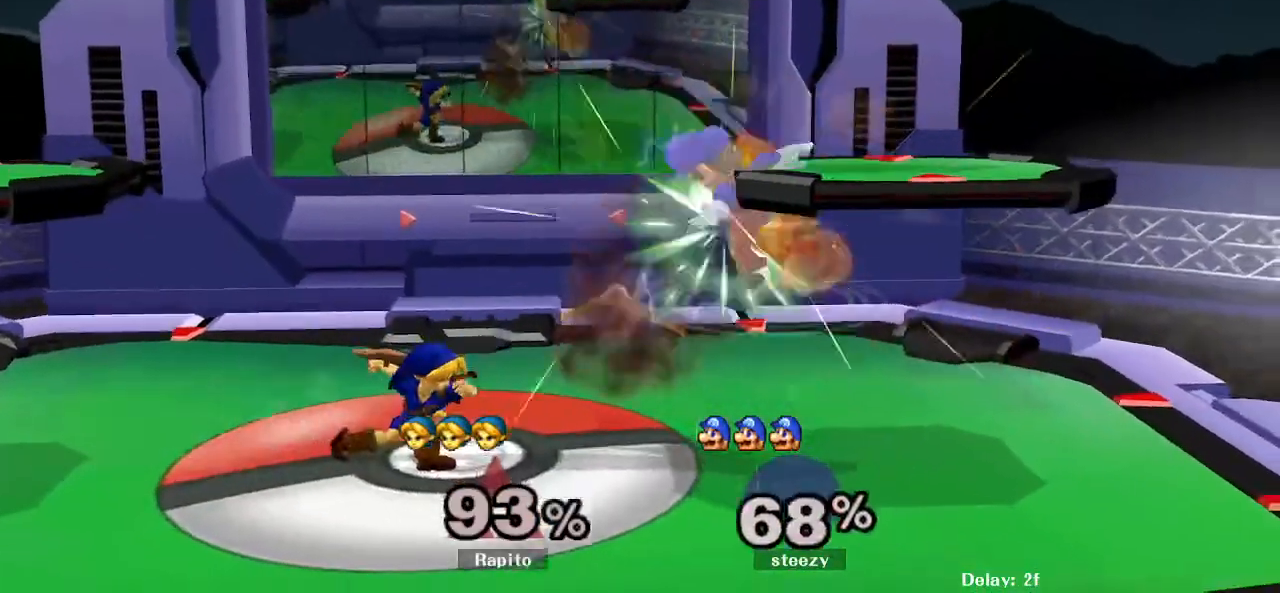
{"dt_ms": 500, "buttons": ["A"], "left_stick": "center", "right_stick": "center", "events": [[17, "left_stick", "center"], [183, "left_stick", "right"], [267, "Y", "down"], [350, "left_stick", "center"], [383, "A", "down"], [483, "Y", "up"]]}
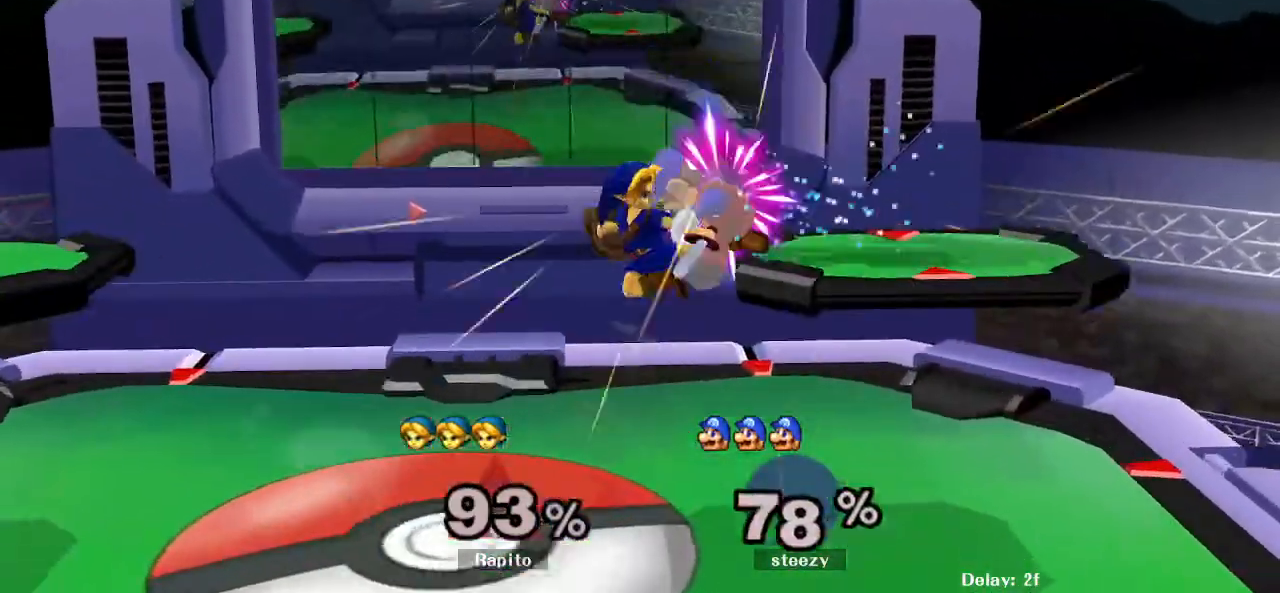
{"dt_ms": 500, "buttons": [], "left_stick": "center", "right_stick": "center", "events": [[50, "left_stick", "right"], [167, "left_stick", "up-right"], [333, "A", "up"], [333, "L1", "down"], [350, "left_stick", "down"], [467, "L1", "up"], [500, "left_stick", "center"]]}
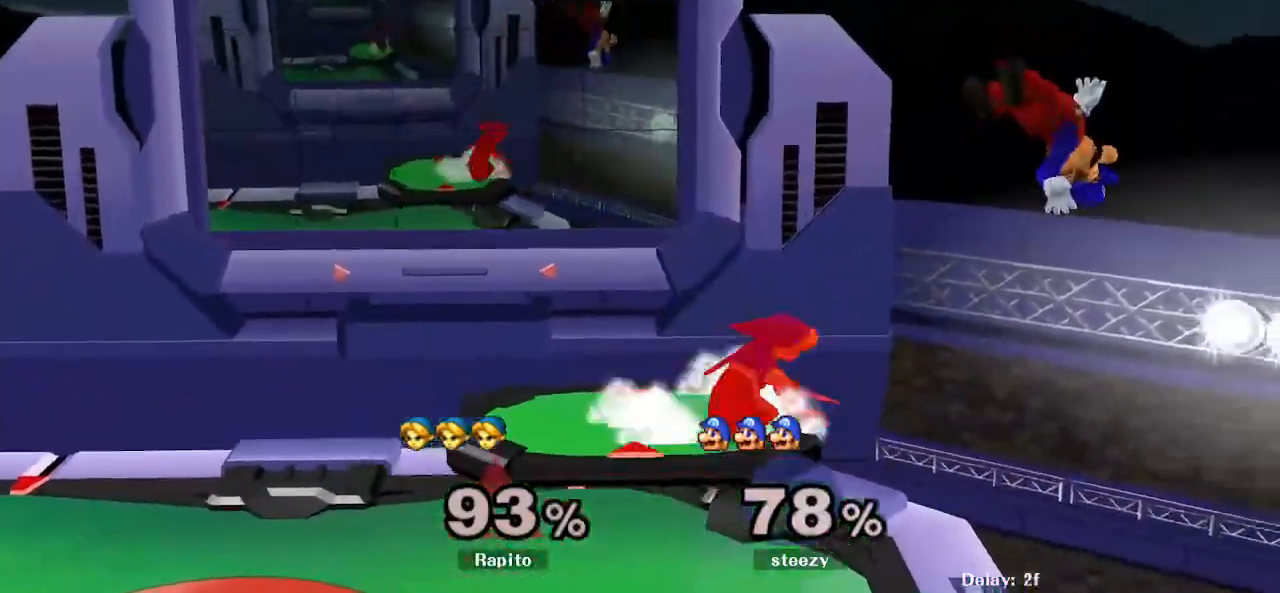
{"dt_ms": 500, "buttons": [], "left_stick": "center", "right_stick": "center", "events": [[217, "Y", "down"], [333, "Y", "up"]]}
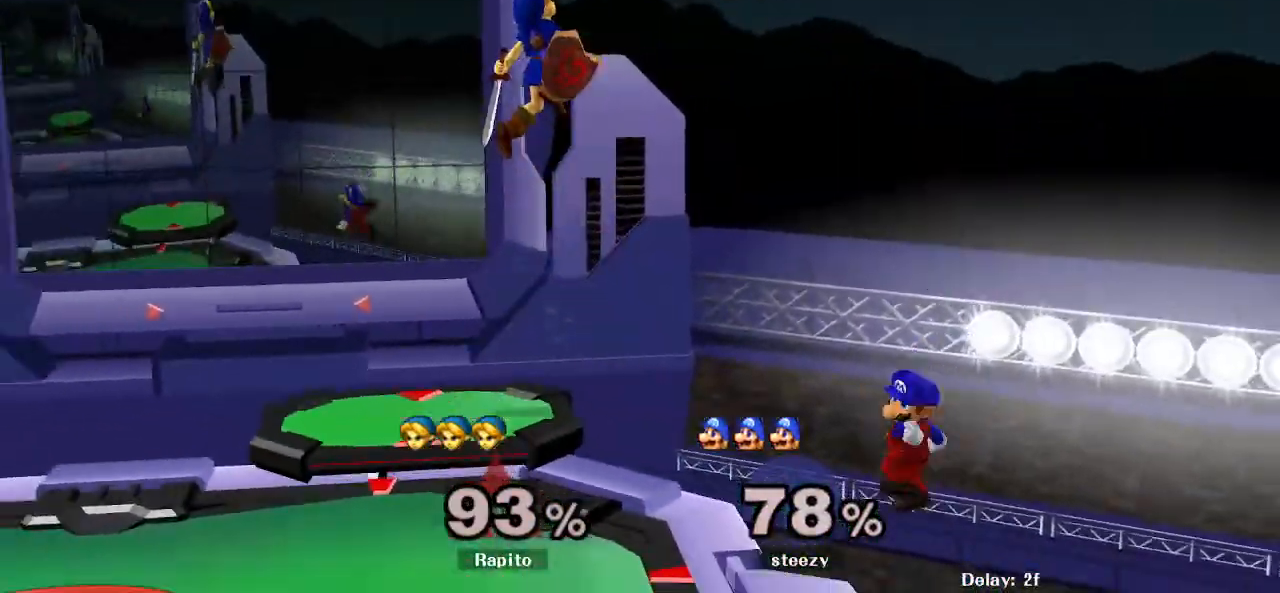
{"dt_ms": 500, "buttons": [], "left_stick": "down-right", "right_stick": "center", "events": [[17, "Y", "down"], [83, "Y", "up"], [133, "left_stick", "up-right"], [133, "right_stick", "down"], [200, "right_stick", "center"], [350, "left_stick", "down"], [483, "left_stick", "down-right"]]}
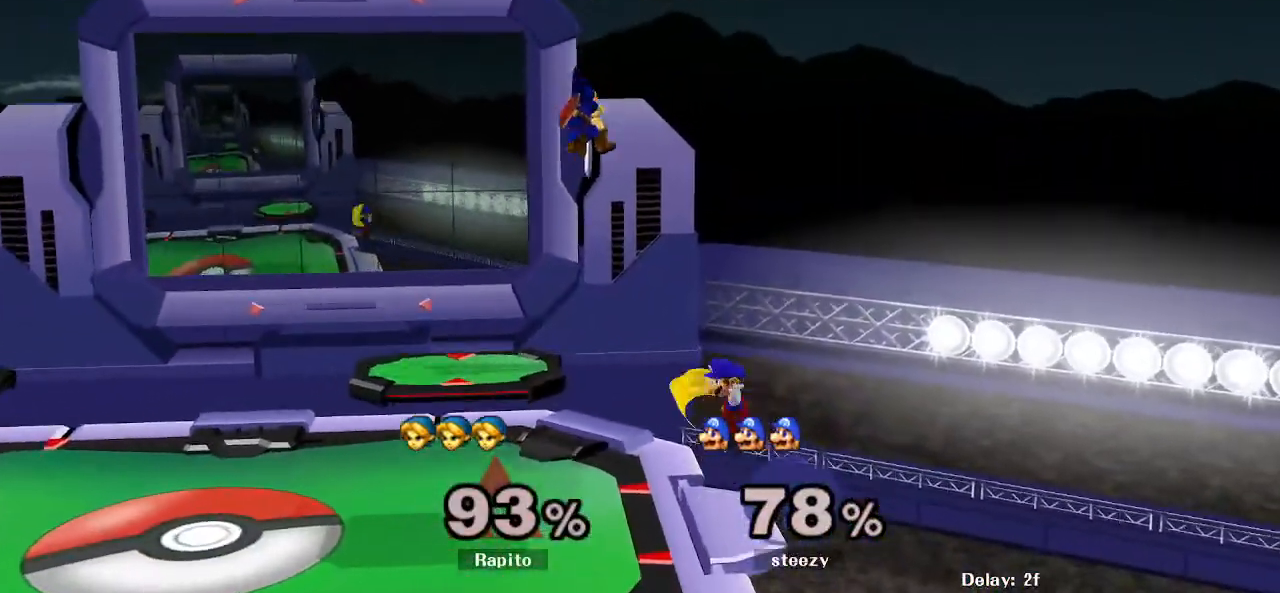
{"dt_ms": 500, "buttons": ["L1"], "left_stick": "left", "right_stick": "center", "events": [[233, "left_stick", "down-left"], [350, "left_stick", "left"], [417, "L1", "down"]]}
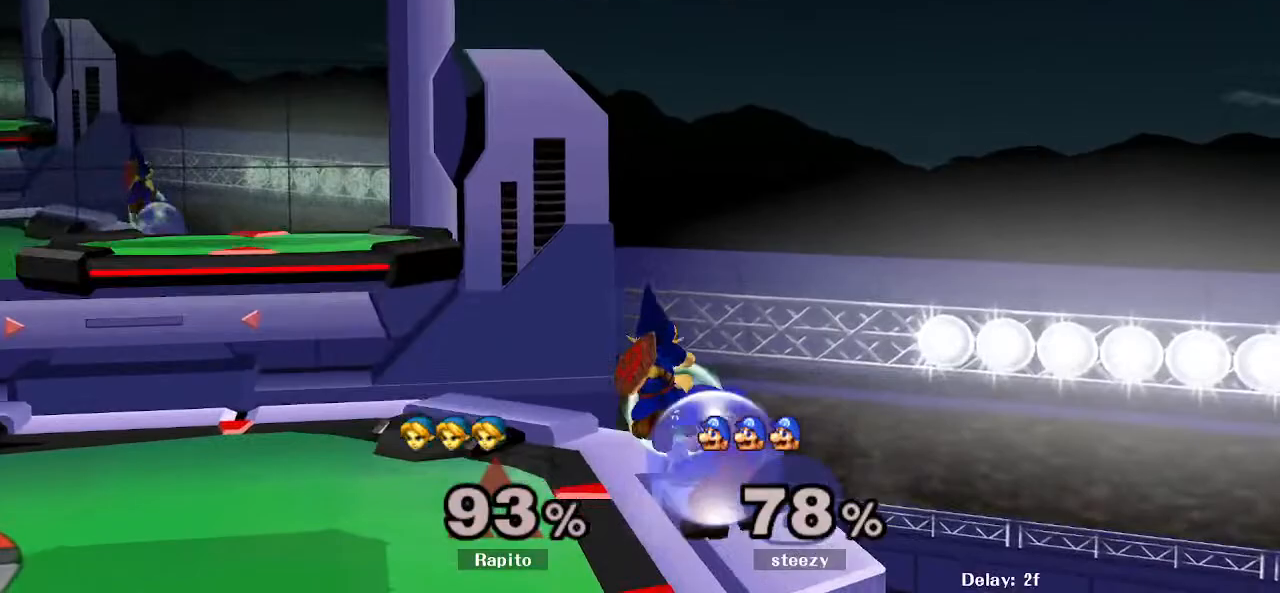
{"dt_ms": 500, "buttons": [], "left_stick": "left", "right_stick": "center", "events": [[100, "L1", "up"]]}
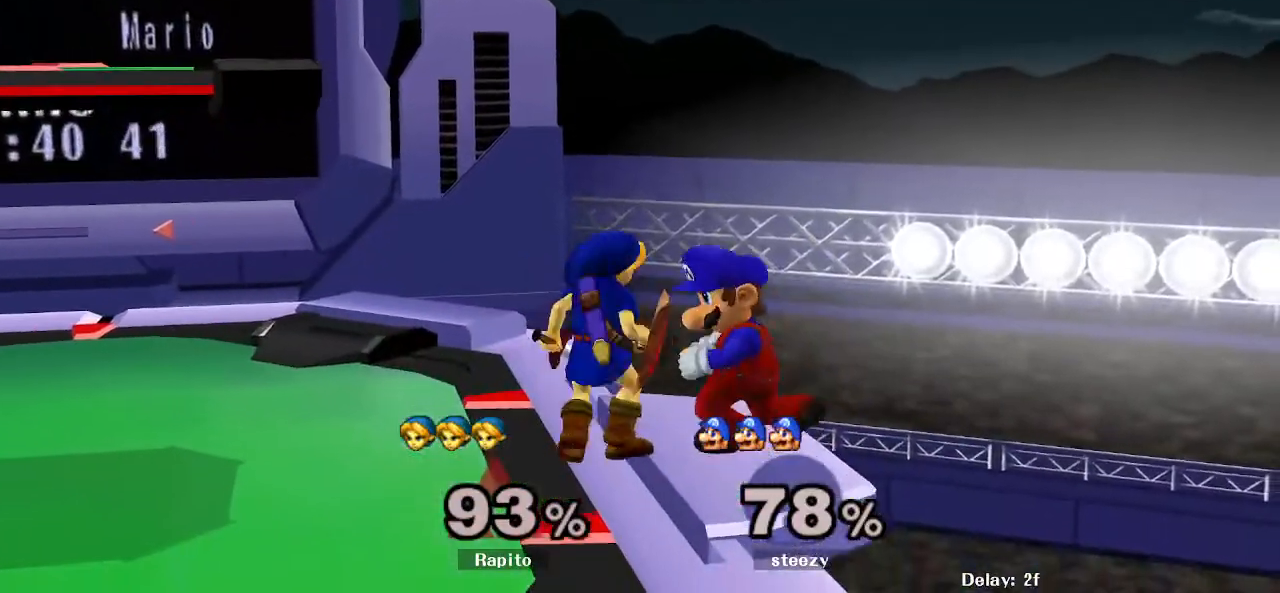
{"dt_ms": 500, "buttons": [], "left_stick": "down", "right_stick": "center", "events": [[133, "right_stick", "down"], [150, "left_stick", "down-right"], [183, "right_stick", "center"], [283, "left_stick", "down"]]}
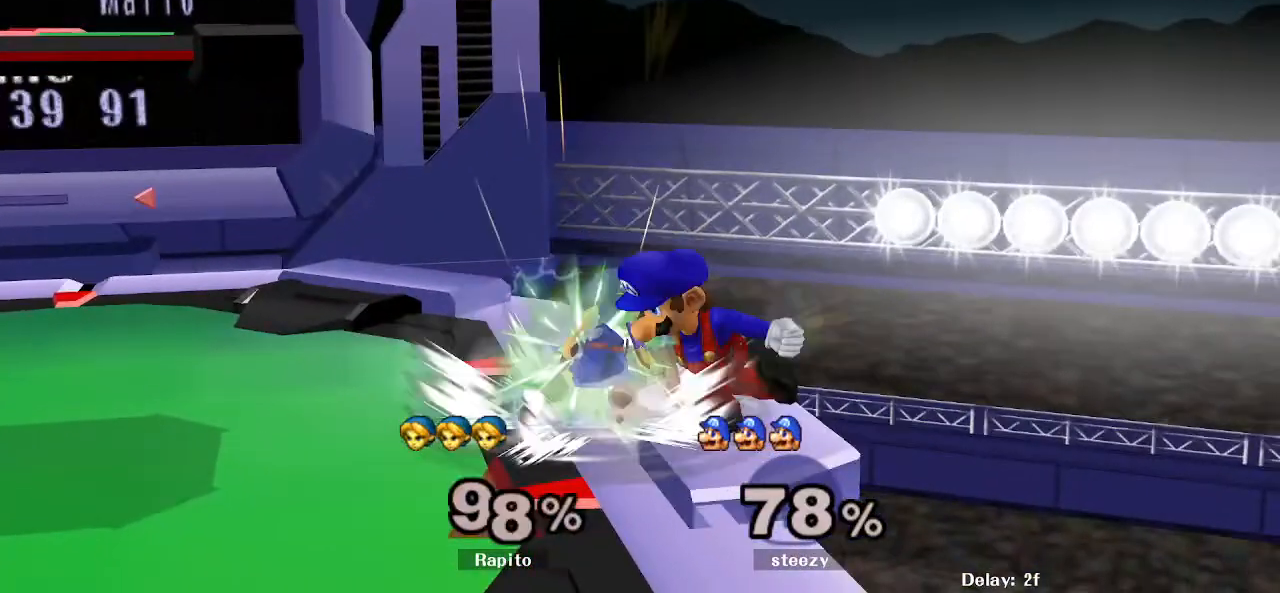
{"dt_ms": 500, "buttons": ["L1"], "left_stick": "center", "right_stick": "center", "events": [[33, "left_stick", "center"], [167, "L1", "down"], [167, "left_stick", "down"], [417, "left_stick", "center"]]}
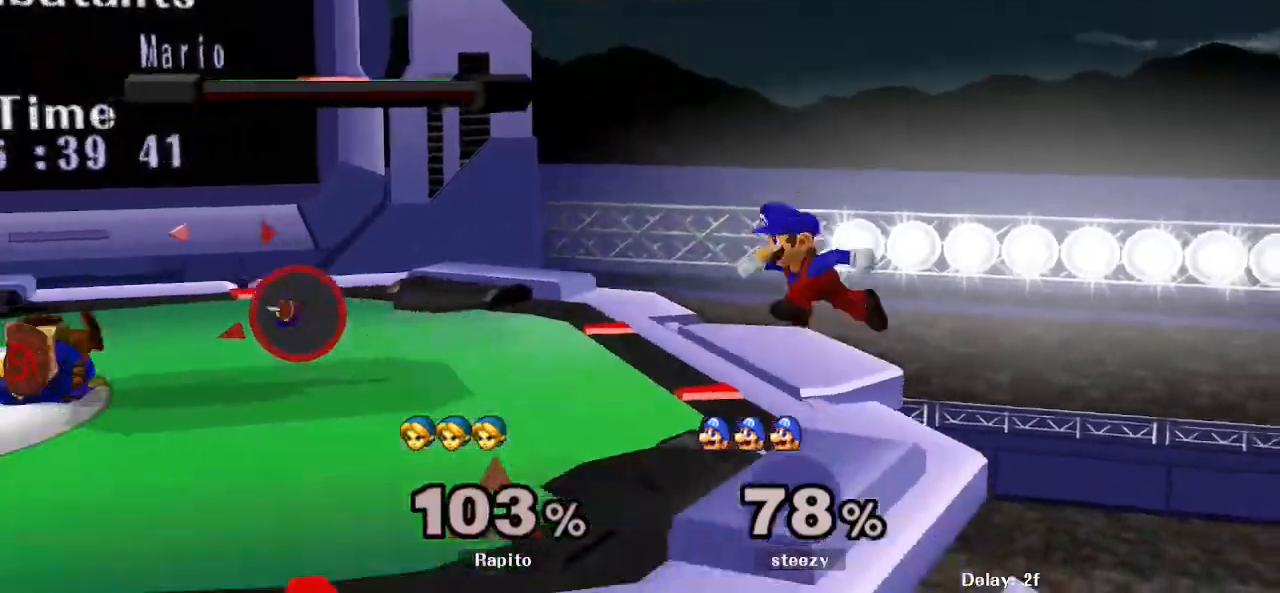
{"dt_ms": 500, "buttons": [], "left_stick": "right", "right_stick": "center", "events": [[133, "L1", "up"], [417, "left_stick", "up-left"], [433, "Y", "down"], [450, "Y", "up"], [500, "left_stick", "right"]]}
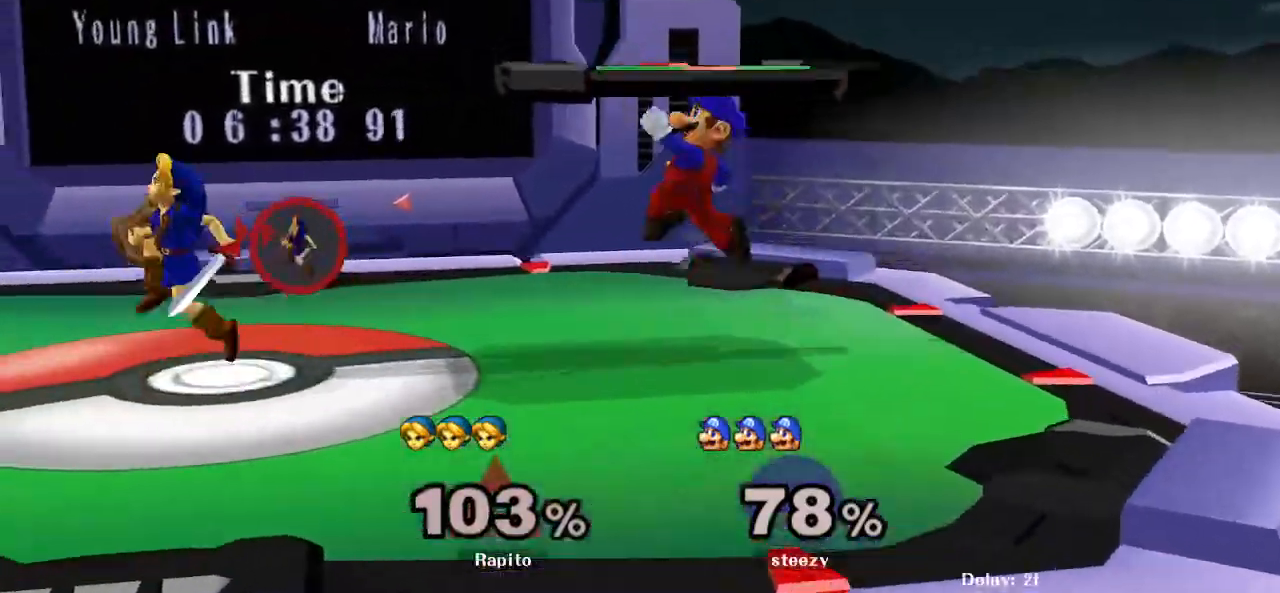
{"dt_ms": 500, "buttons": ["B"], "left_stick": "up-right", "right_stick": "center", "events": [[67, "B", "down"], [350, "left_stick", "up-right"]]}